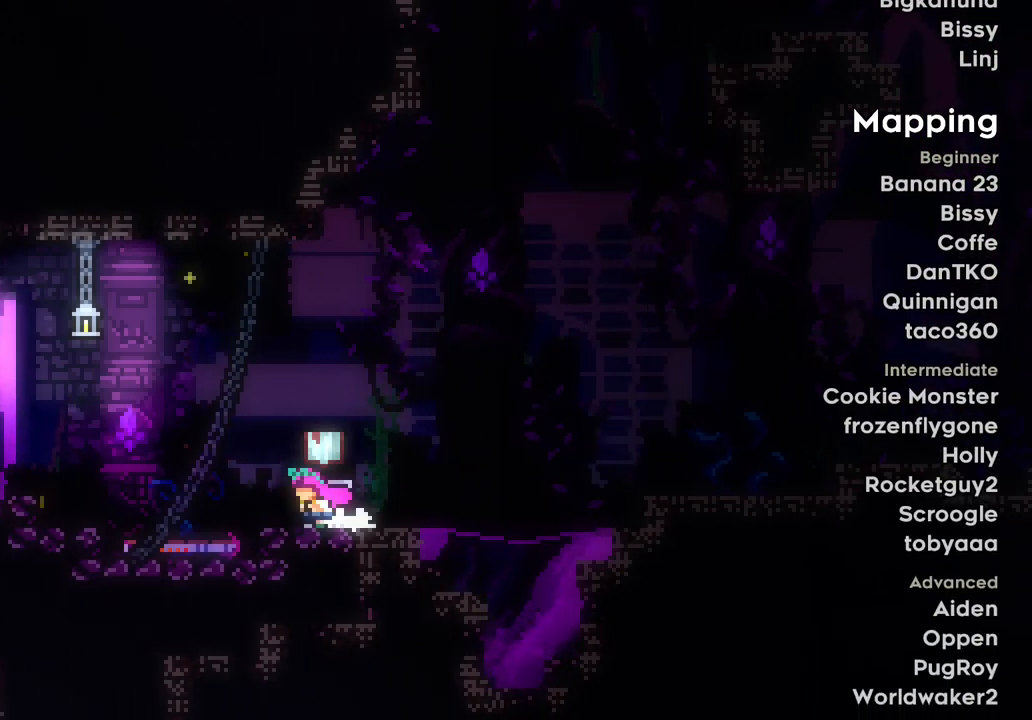
Gameplay with keyboard; each line is a JSON object with the keys held at the frame after it. "events" lists presses ("down") and releases ("up") of "dash", "demo", "down", "escape", "grab", "jump", "jump2", "left", "right", "space" and "up" between this image and that frame as [ms after this image, input, new state], when the widget could be followed in between. No other keys are recorded. Mouse input is not recorded. Key names are as the overlay labels them; some are game actions (e.g. jump) rather than physical keys.
{"keys": [], "events": [[250, "jump", "down"], [333, "jump", "up"]]}
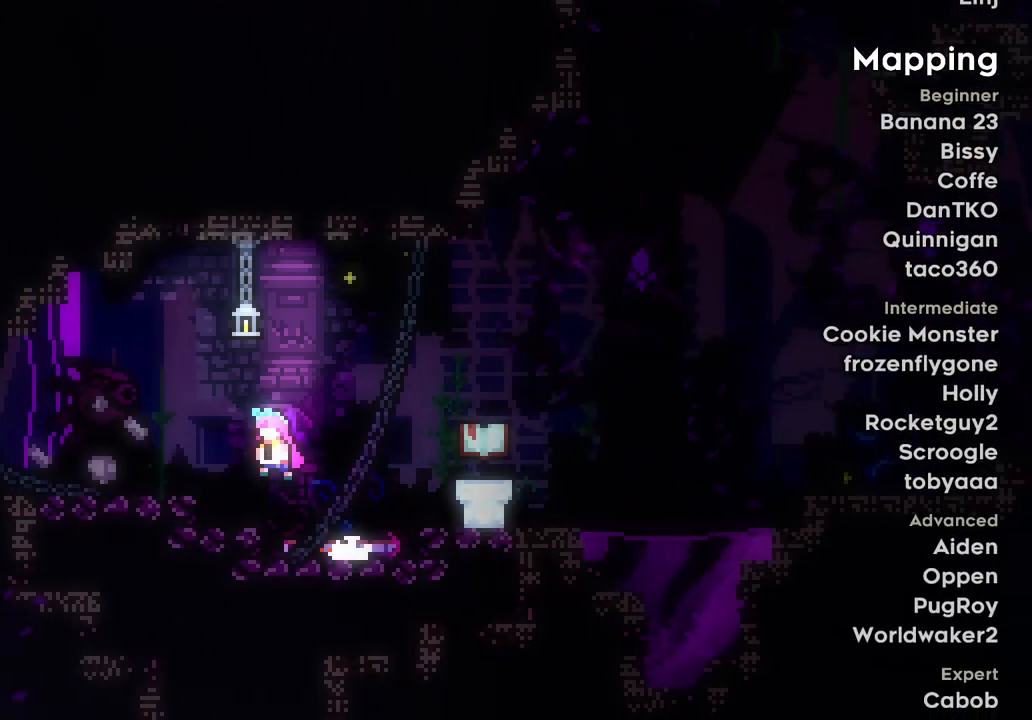
{"keys": [], "events": [[16, "jump2", "down"], [116, "jump2", "up"]]}
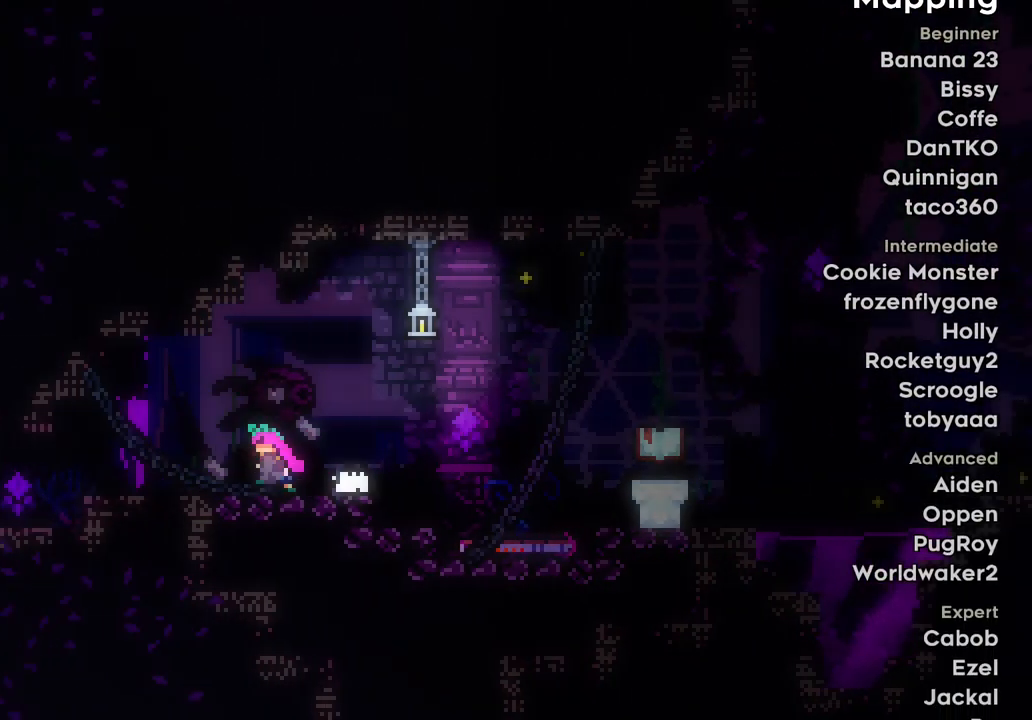
{"keys": [], "events": []}
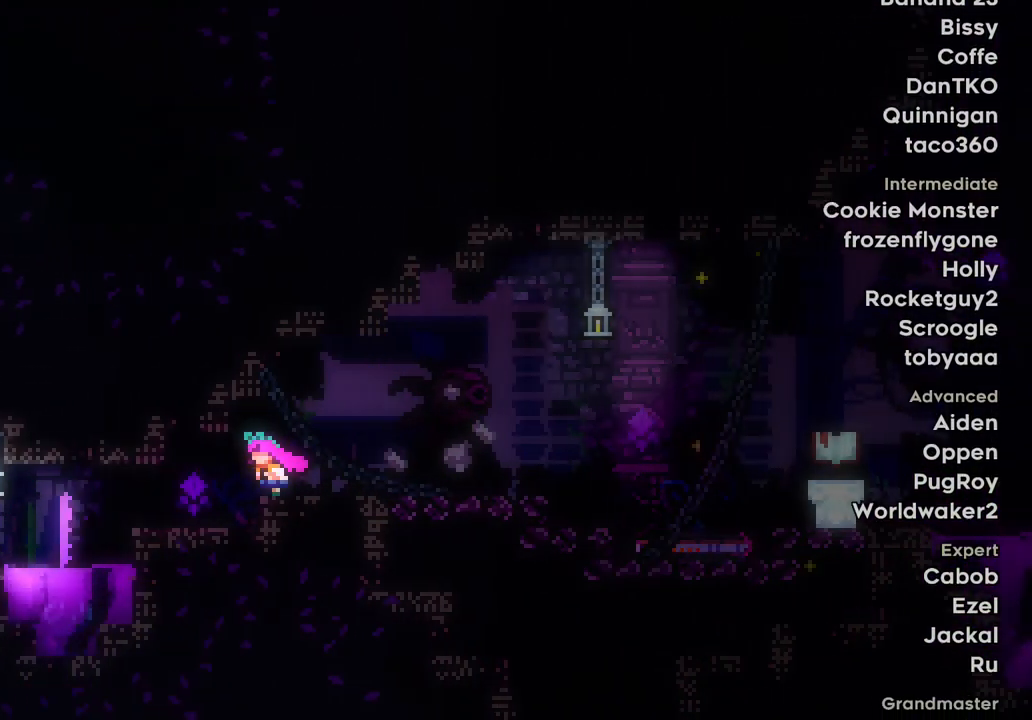
{"keys": [], "events": []}
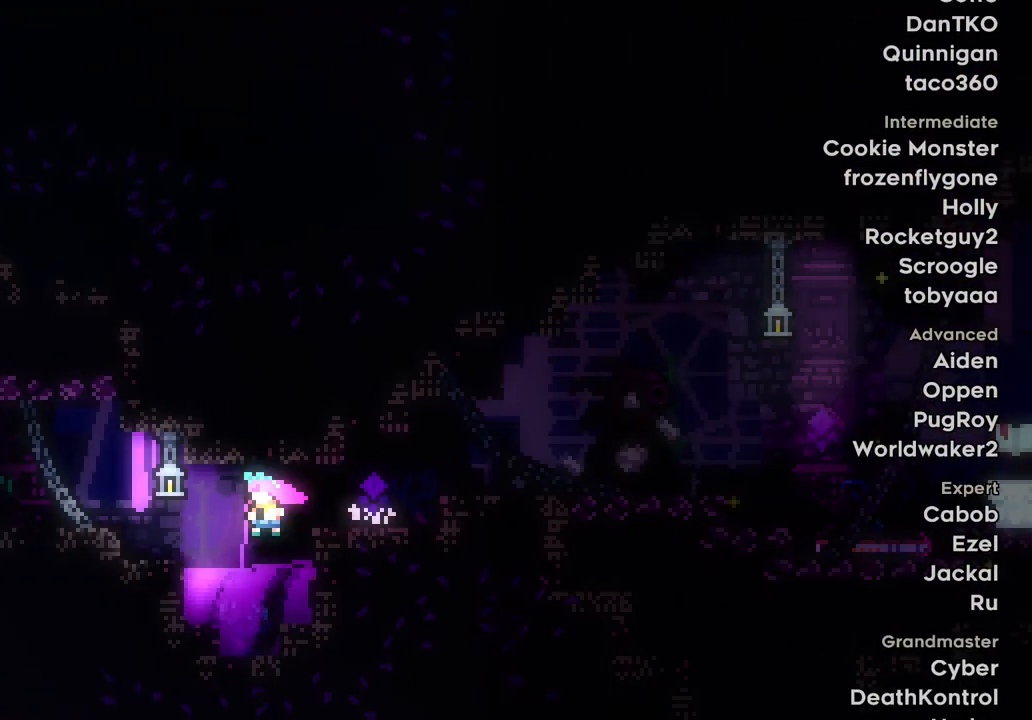
{"keys": [], "events": []}
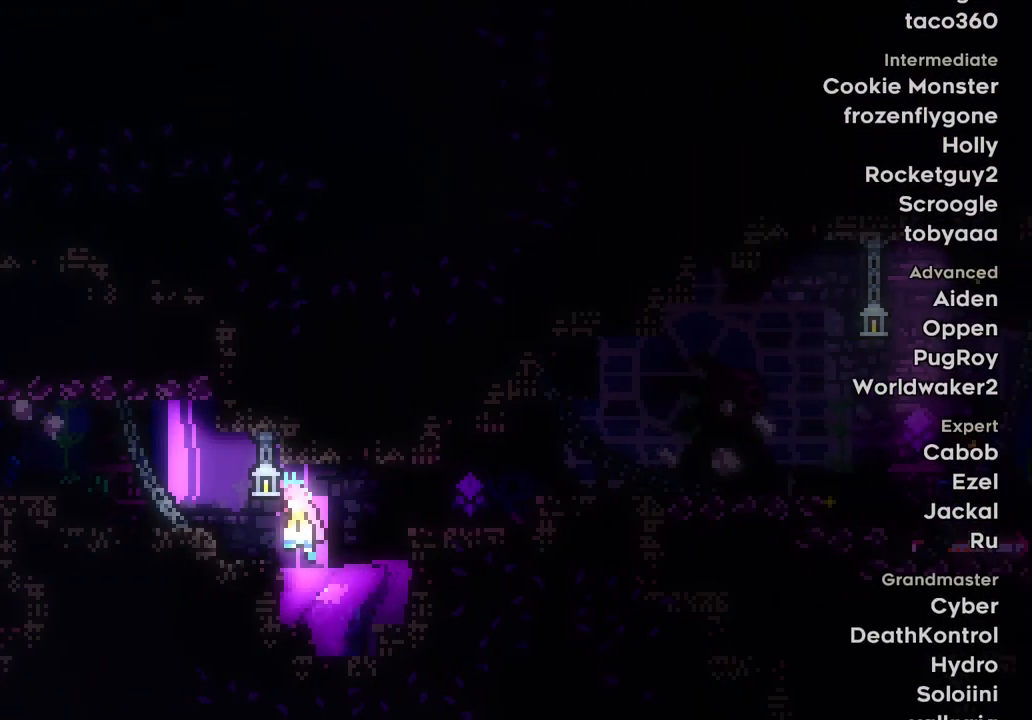
{"keys": [], "events": []}
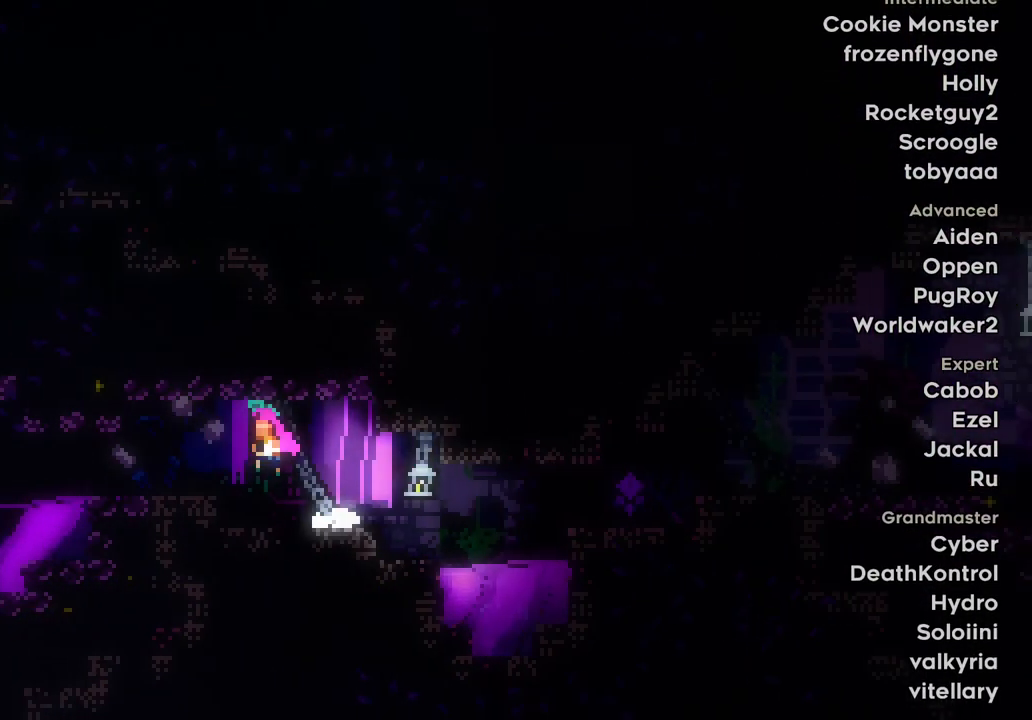
{"keys": [], "events": []}
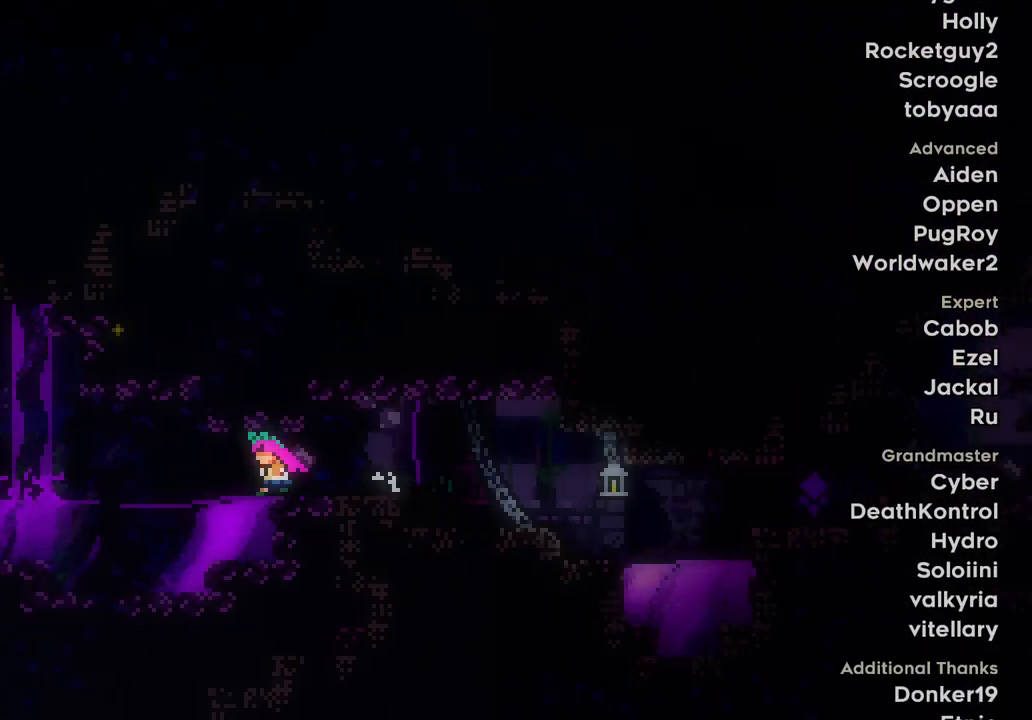
{"keys": [], "events": [[300, "demo", "down"], [366, "demo", "up"]]}
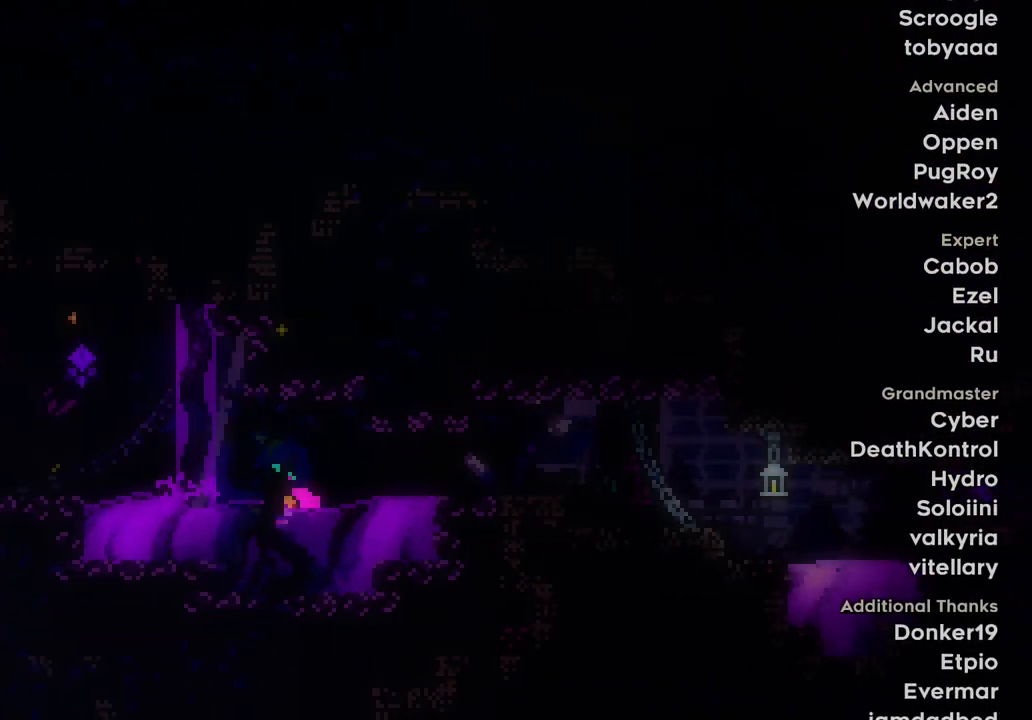
{"keys": [], "events": [[16, "down", "down"], [83, "jump", "down"], [133, "down", "up"], [133, "jump2", "down"], [233, "down", "down"], [233, "jump", "up"], [233, "jump2", "up"], [316, "down", "up"], [316, "space", "down"], [366, "jump", "down"], [416, "space", "up"], [450, "jump", "up"]]}
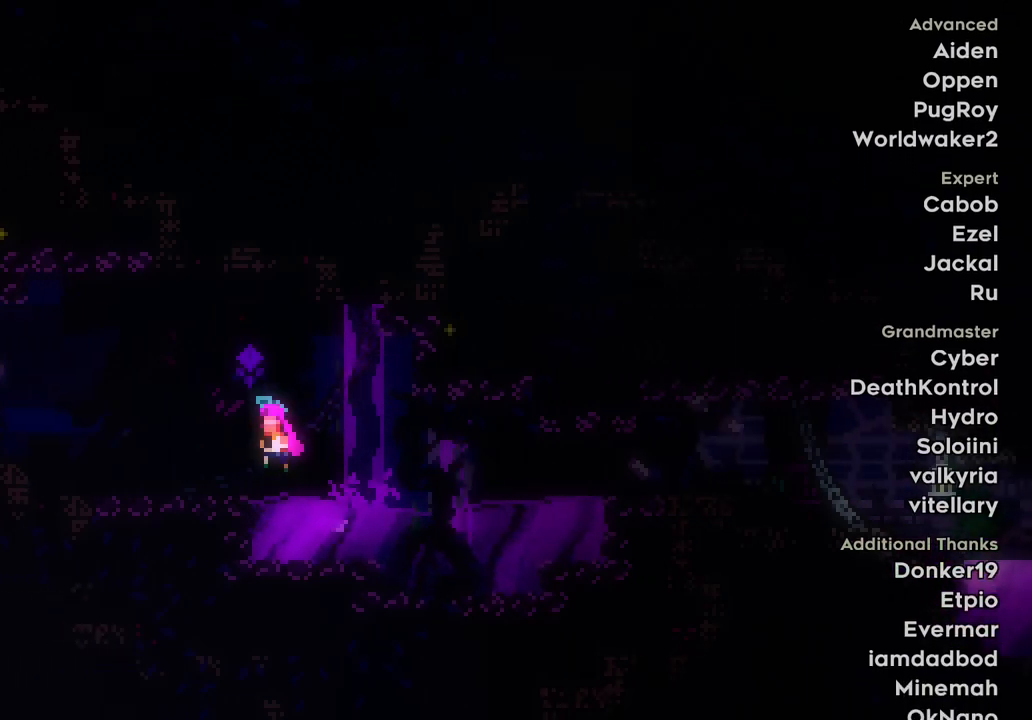
{"keys": [], "events": [[16, "space", "down"], [183, "space", "up"], [333, "dash", "down"], [383, "dash", "up"]]}